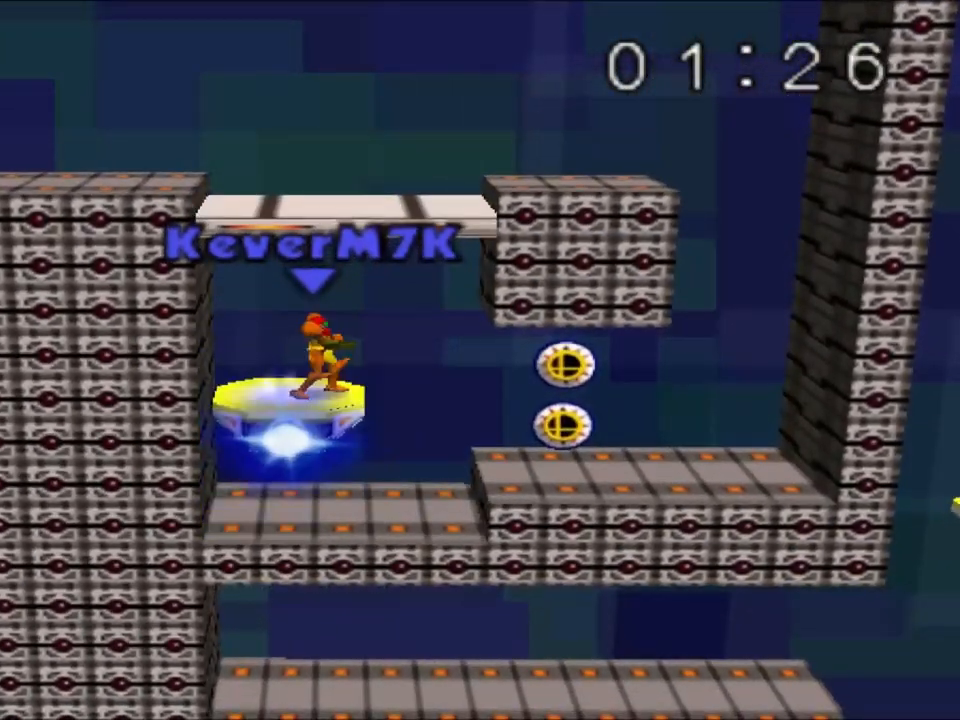
Gameplay with a controller (Nintendo layout); each line is a JSON object with the inputs held at the frame after it. "events" lists button and stick changes between this image and that frame as [ms after this image, input, new state], when the widget could be followed in between. Not read: L3 R3.
{"buttons": ["A"], "left_stick": "left", "events": [[101, "C_RIGHT", "down"], [151, "left_stick", "right"], [251, "C_RIGHT", "up"], [317, "C_RIGHT", "down"], [401, "C_RIGHT", "up"], [451, "left_stick", "left"], [484, "A", "down"]]}
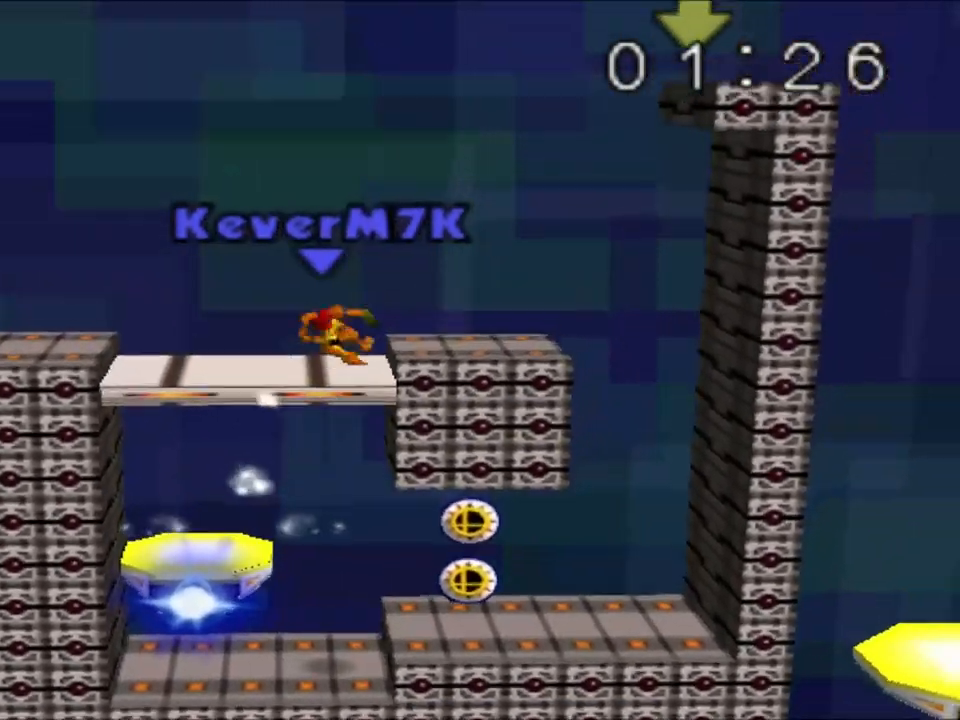
{"buttons": [], "left_stick": "center", "events": [[83, "A", "up"], [100, "left_stick", "right"], [450, "left_stick", "center"]]}
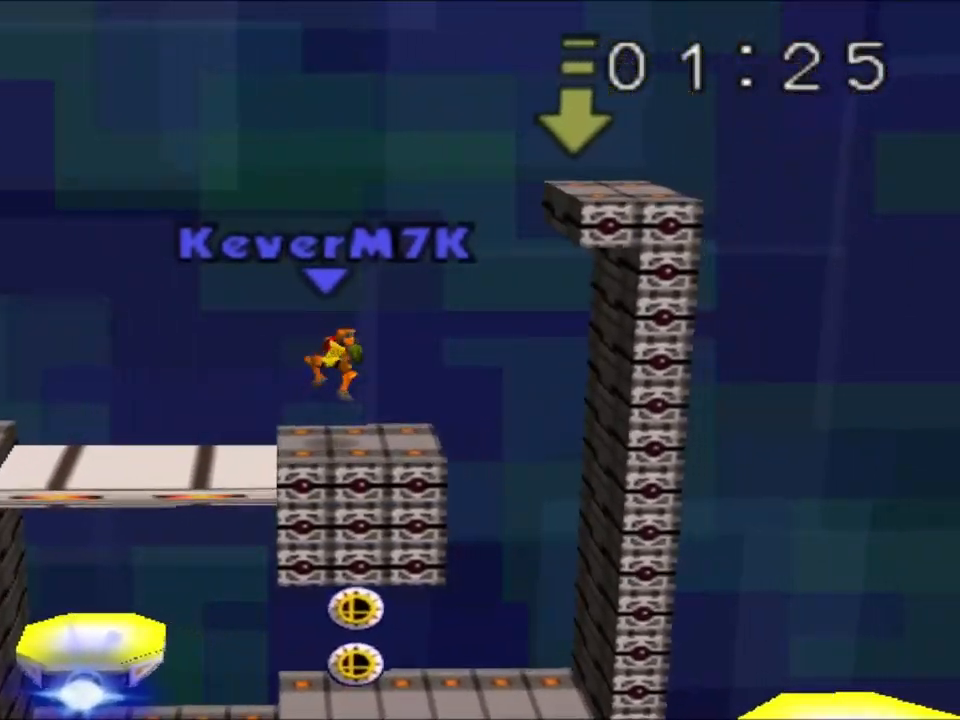
{"buttons": ["C_RIGHT"], "left_stick": "center", "events": [[384, "C_RIGHT", "down"]]}
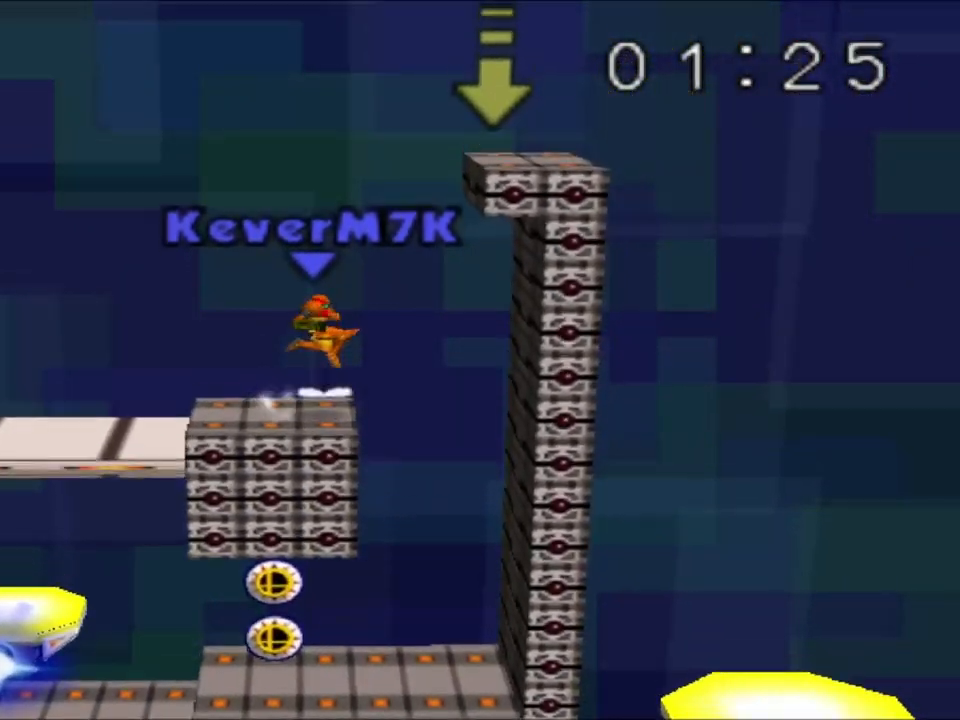
{"buttons": ["A"], "left_stick": "left", "events": [[17, "C_RIGHT", "up"], [150, "left_stick", "right"], [200, "C_RIGHT", "down"], [267, "C_RIGHT", "up"], [434, "left_stick", "left"], [451, "A", "down"]]}
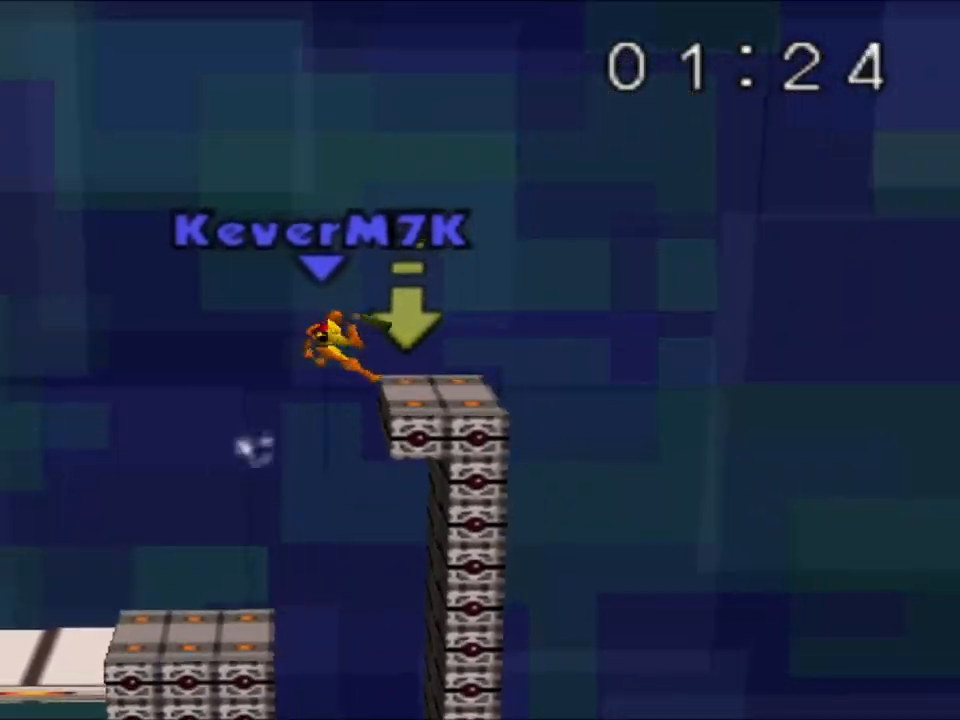
{"buttons": [], "left_stick": "left", "events": [[33, "A", "up"], [50, "left_stick", "center"], [100, "left_stick", "right"], [333, "left_stick", "center"], [417, "left_stick", "left"]]}
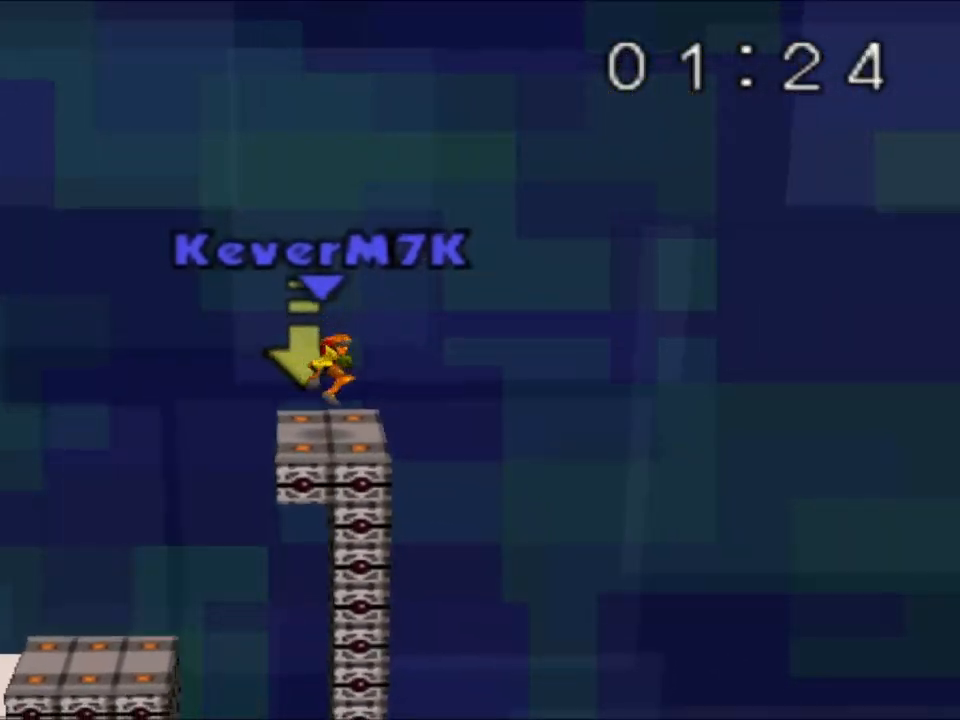
{"buttons": [], "left_stick": "center", "events": [[67, "left_stick", "center"]]}
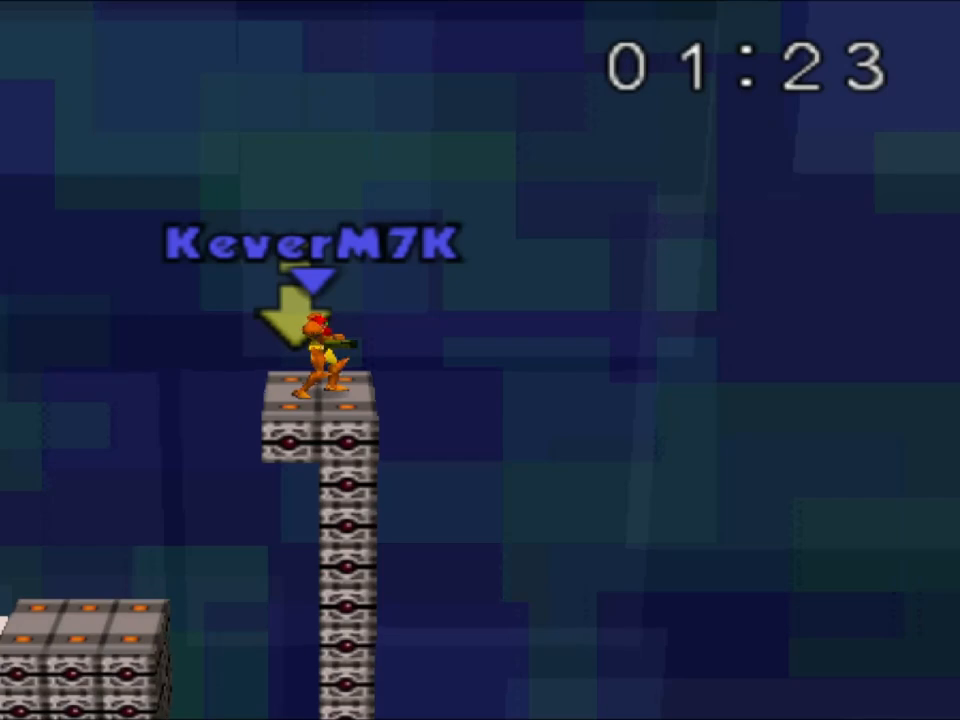
{"buttons": [], "left_stick": "right", "events": [[16, "left_stick", "right"], [50, "C_RIGHT", "down"], [317, "C_RIGHT", "up"]]}
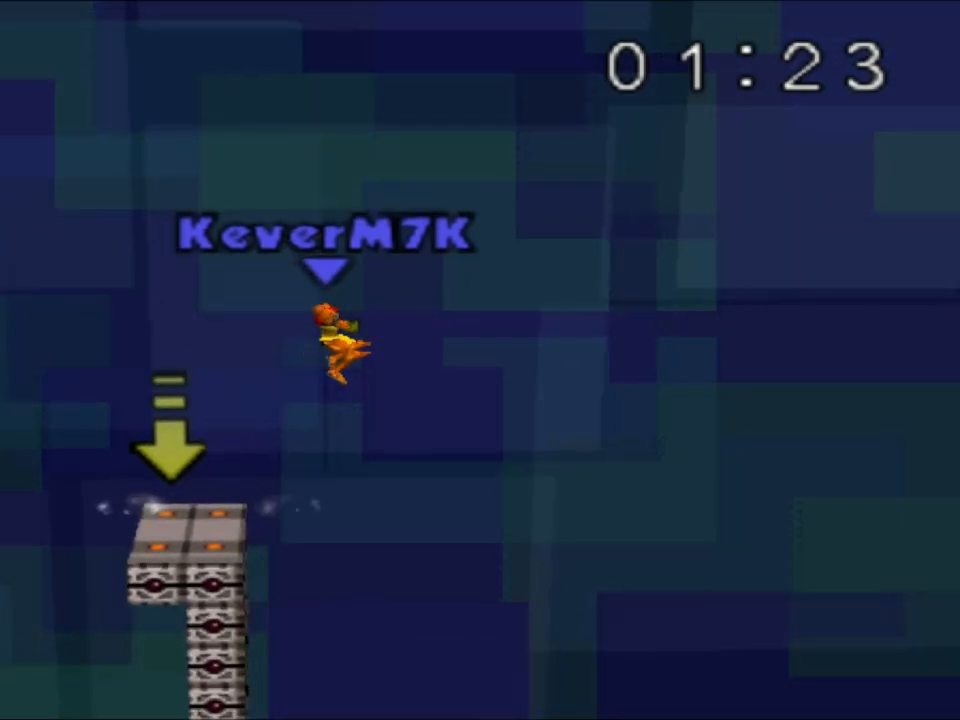
{"buttons": [], "left_stick": "right", "events": []}
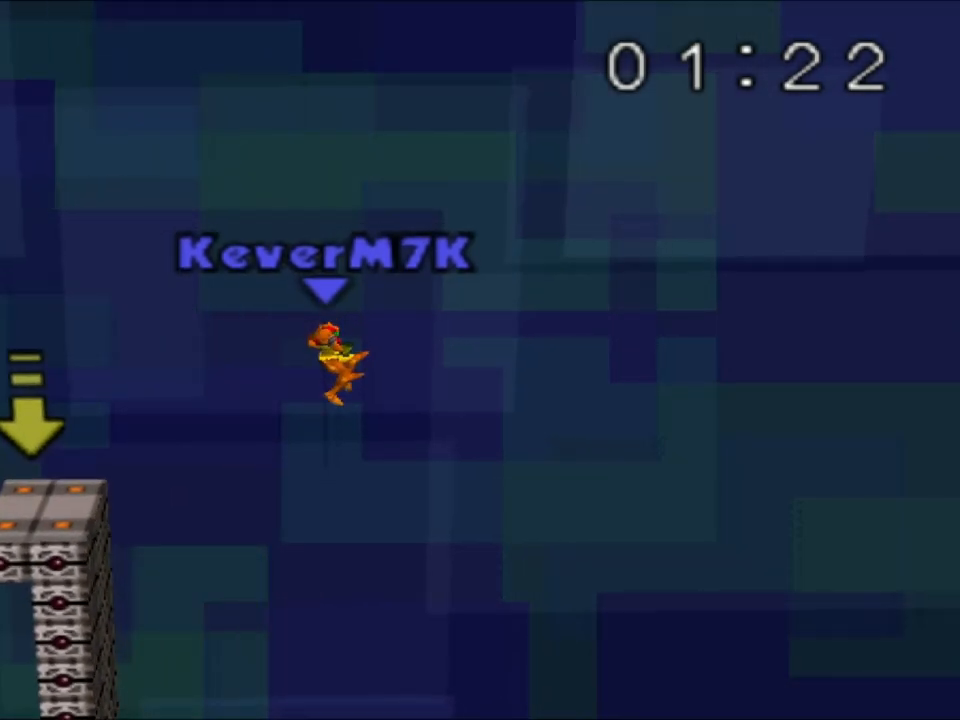
{"buttons": ["C_RIGHT"], "left_stick": "left", "events": [[150, "left_stick", "left"], [183, "C_RIGHT", "down"]]}
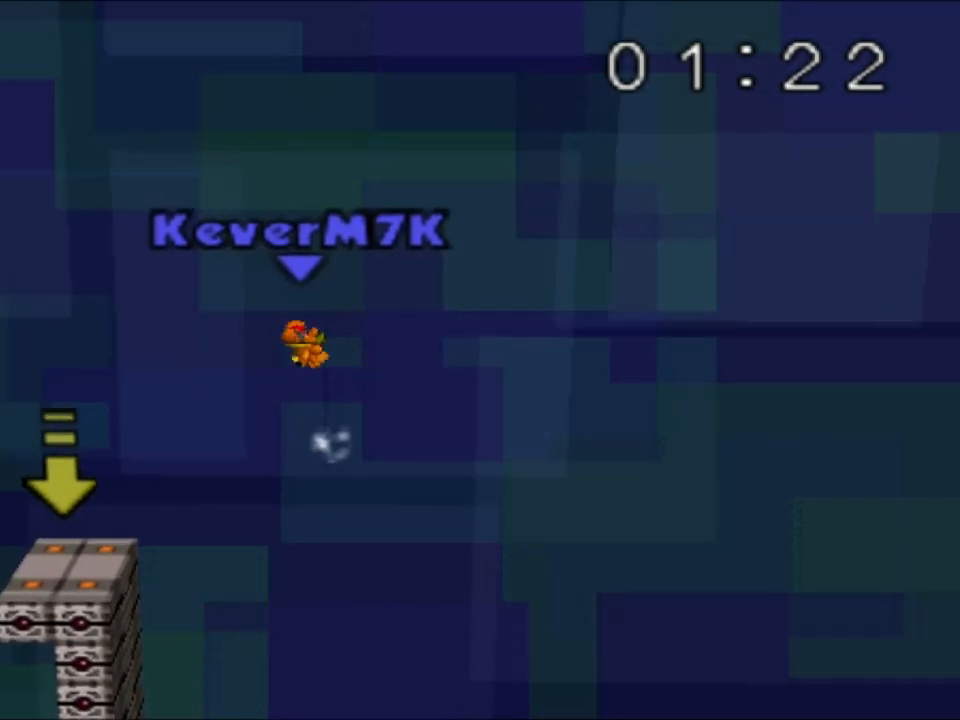
{"buttons": [], "left_stick": "center", "events": [[100, "C_RIGHT", "up"], [417, "left_stick", "center"]]}
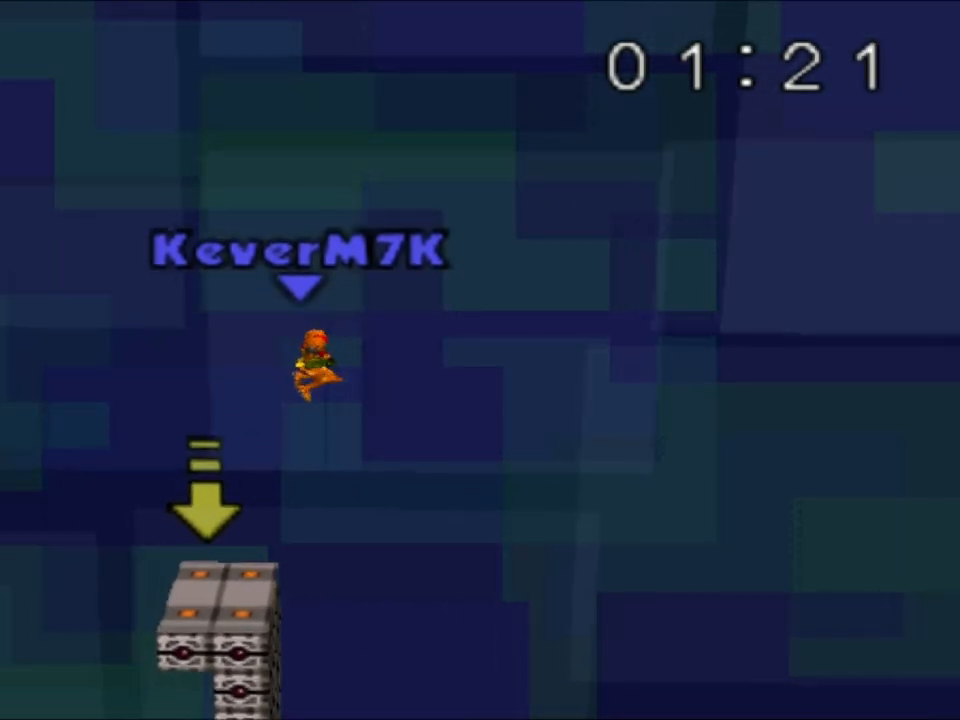
{"buttons": [], "left_stick": "center", "events": [[233, "left_stick", "down"], [434, "left_stick", "center"]]}
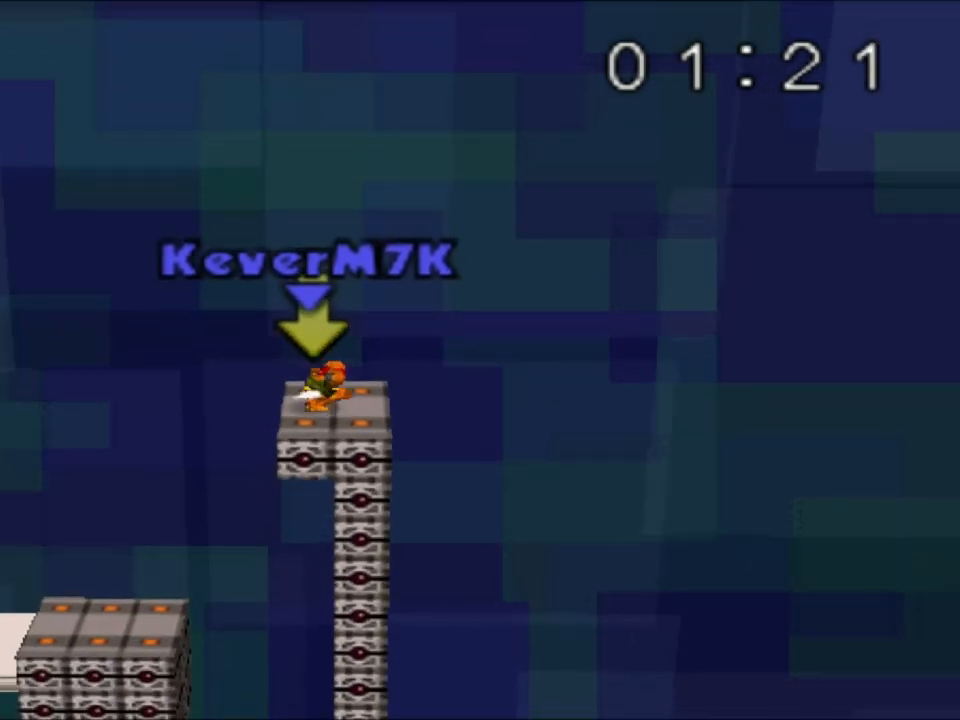
{"buttons": ["C_RIGHT"], "left_stick": "right", "events": [[334, "left_stick", "right"], [384, "C_RIGHT", "down"]]}
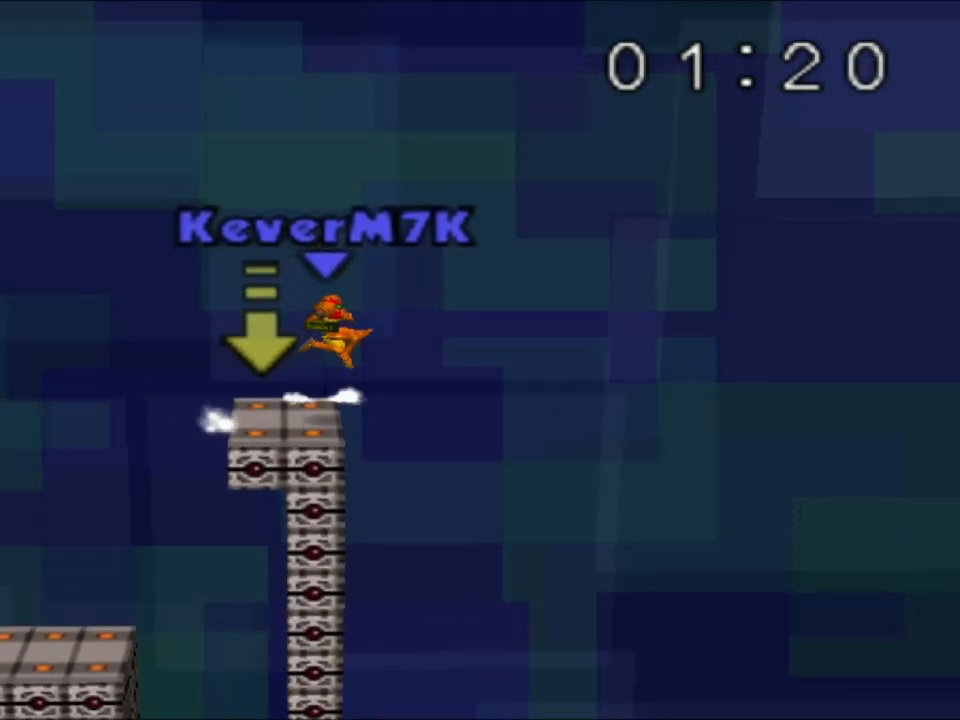
{"buttons": [], "left_stick": "right", "events": [[217, "C_RIGHT", "up"]]}
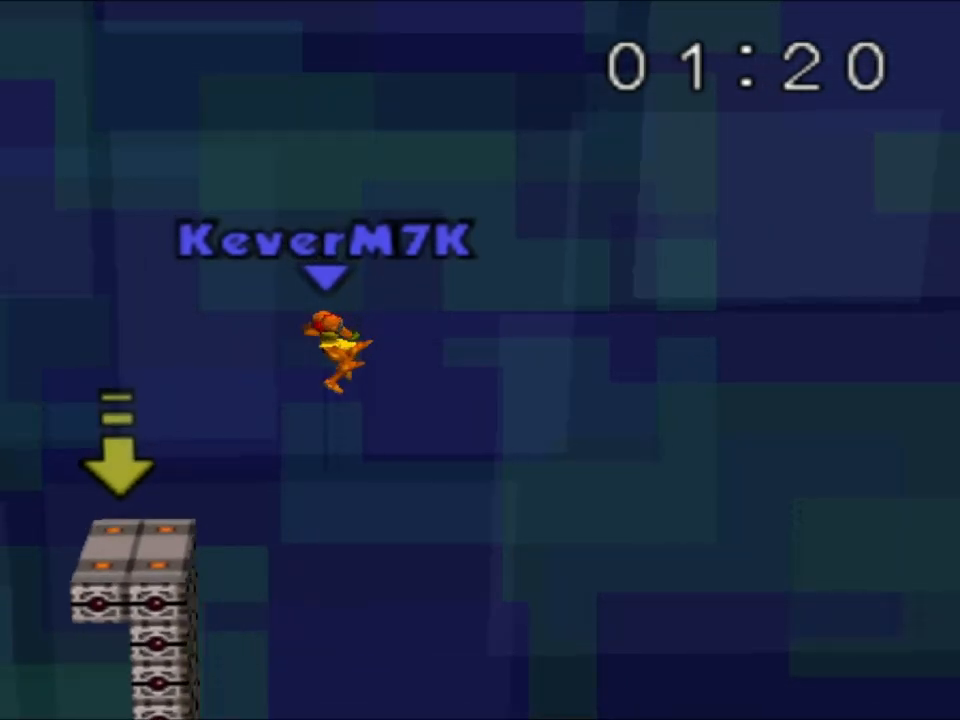
{"buttons": ["B"], "left_stick": "right", "events": [[17, "left_stick", "down"], [34, "B", "down"], [117, "left_stick", "down-right"], [234, "left_stick", "right"]]}
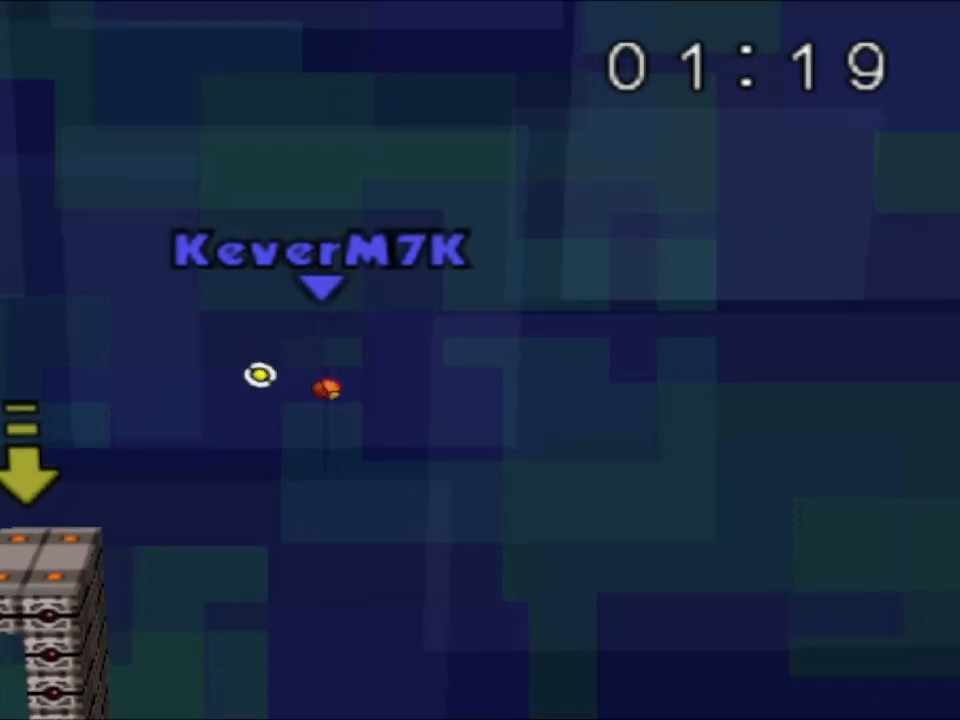
{"buttons": [], "left_stick": "left", "events": [[250, "B", "up"], [333, "left_stick", "left"]]}
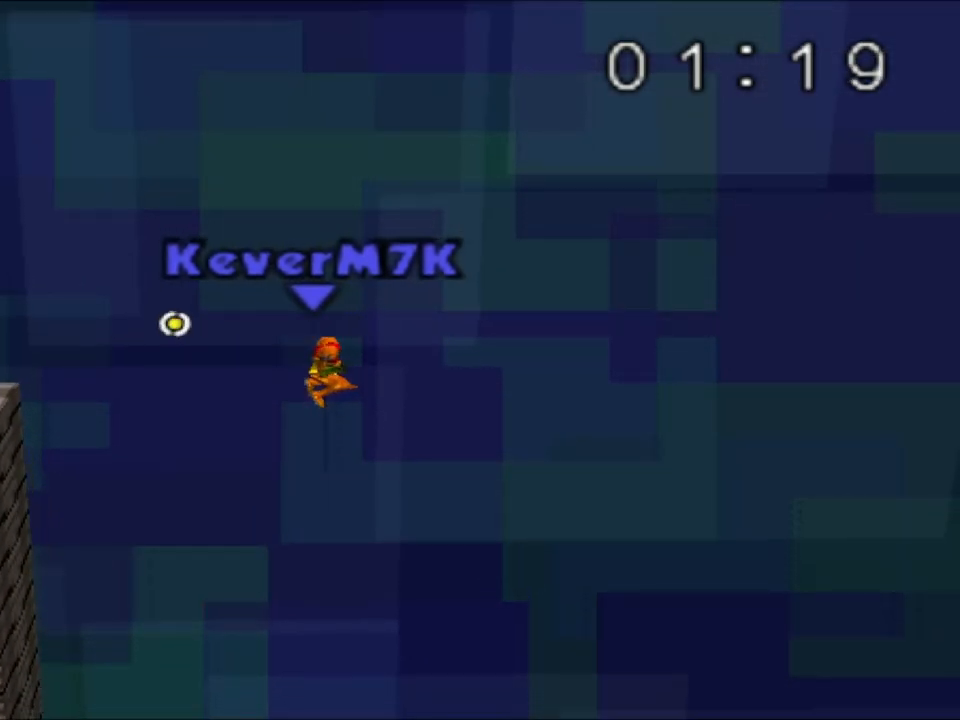
{"buttons": ["C_RIGHT"], "left_stick": "left", "events": [[67, "C_RIGHT", "down"], [150, "C_RIGHT", "up"], [184, "C_RIGHT", "down"], [251, "C_RIGHT", "up"], [334, "C_RIGHT", "down"], [434, "C_RIGHT", "up"], [501, "C_RIGHT", "down"]]}
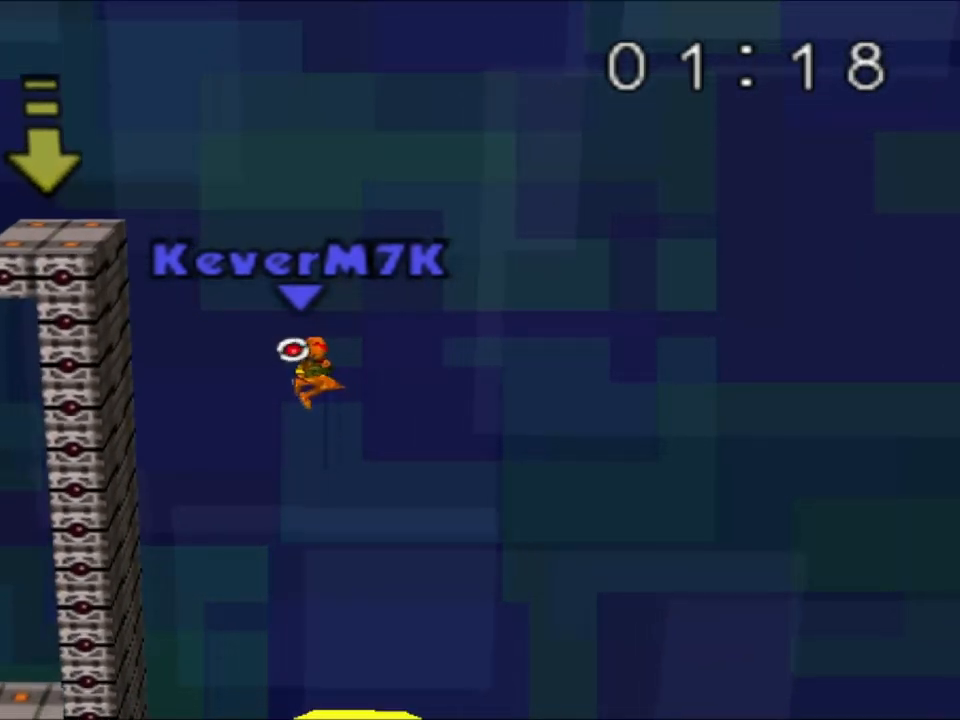
{"buttons": [], "left_stick": "right", "events": [[100, "C_RIGHT", "up"], [150, "C_RIGHT", "down"], [283, "C_RIGHT", "up"], [317, "C_RIGHT", "down"], [350, "left_stick", "right"], [467, "C_RIGHT", "up"]]}